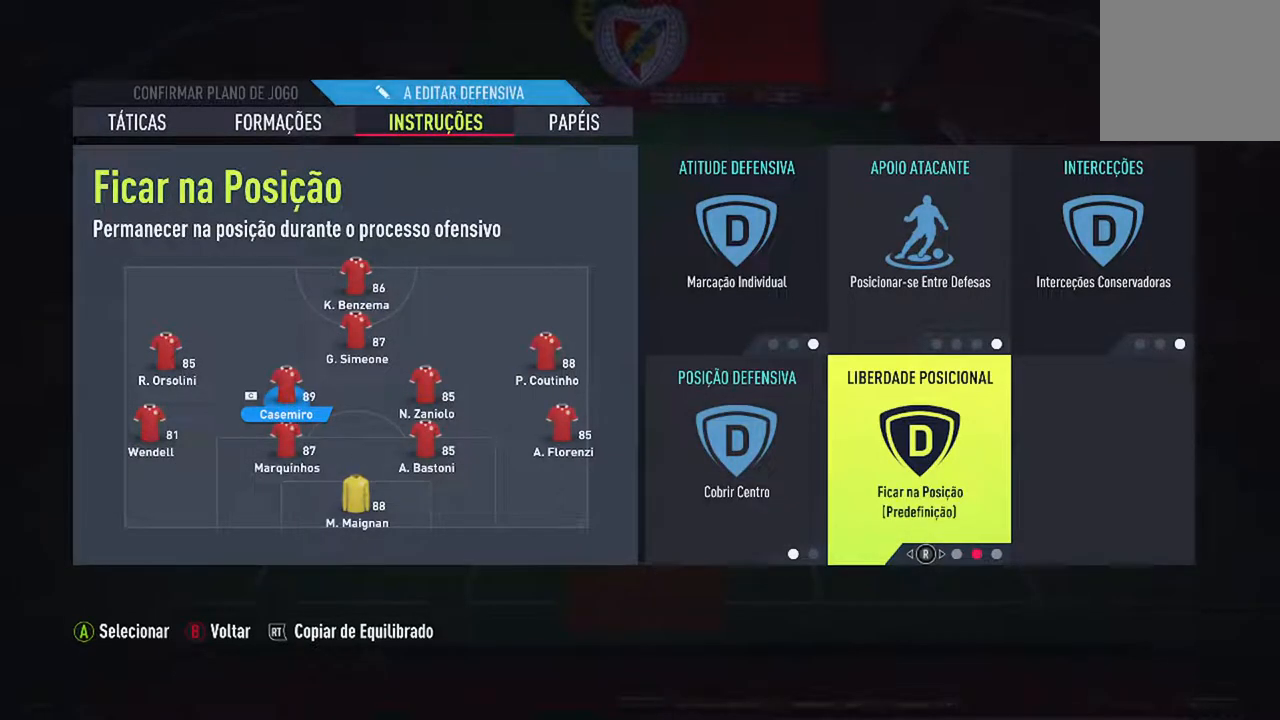
Gameplay with a controller (Xbox layout); each line is a JSON object with the inputs held at the frame after it. "events" lists button and stick changes between this image and that frame as [ms after this image, input, new state], when the widget could be followed in between. Not read: L2 L3.
{"buttons": [], "left_stick": "center", "right_stick": "center", "events": []}
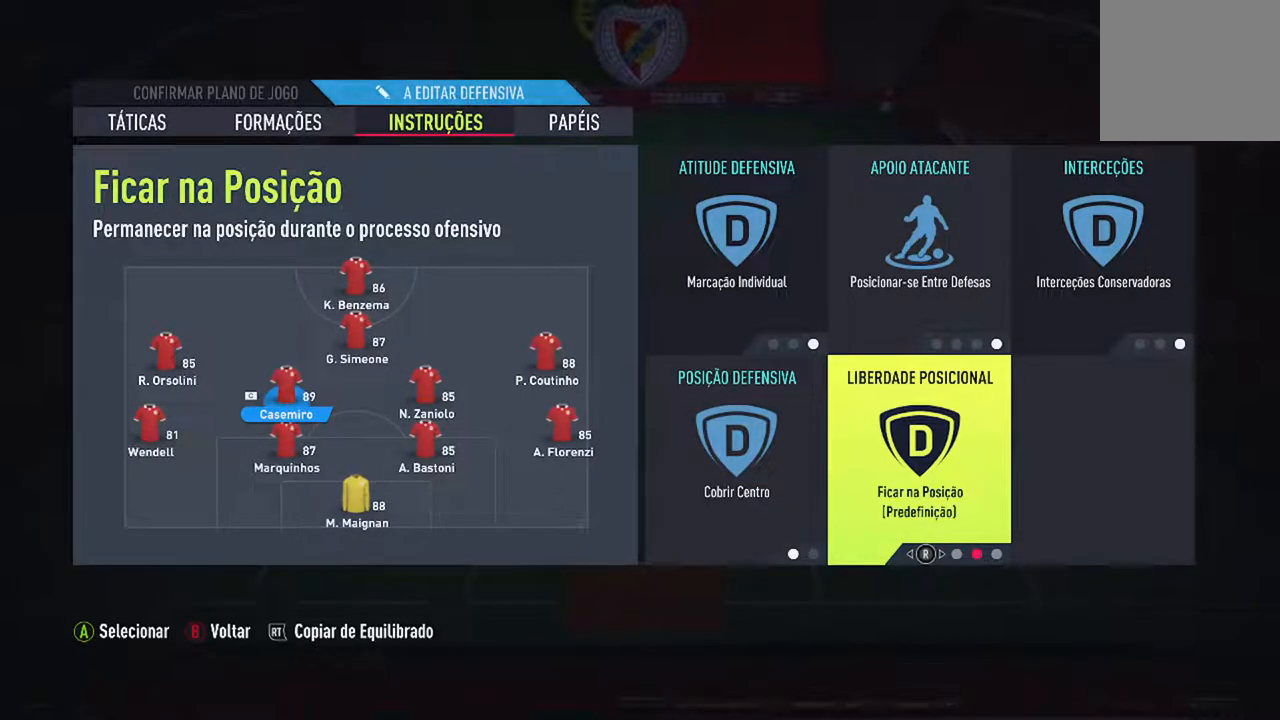
{"buttons": [], "left_stick": "center", "right_stick": "center", "events": []}
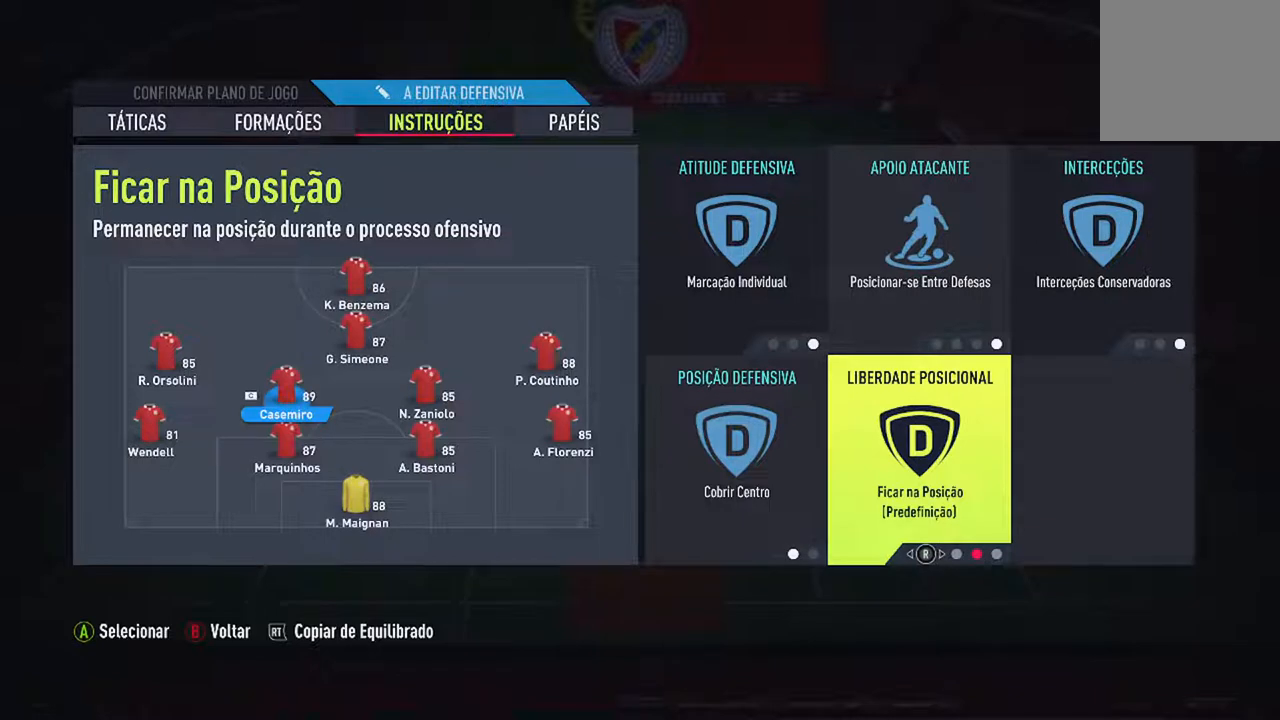
{"buttons": [], "left_stick": "center", "right_stick": "center", "events": [[300, "right_stick", "right"], [433, "right_stick", "center"]]}
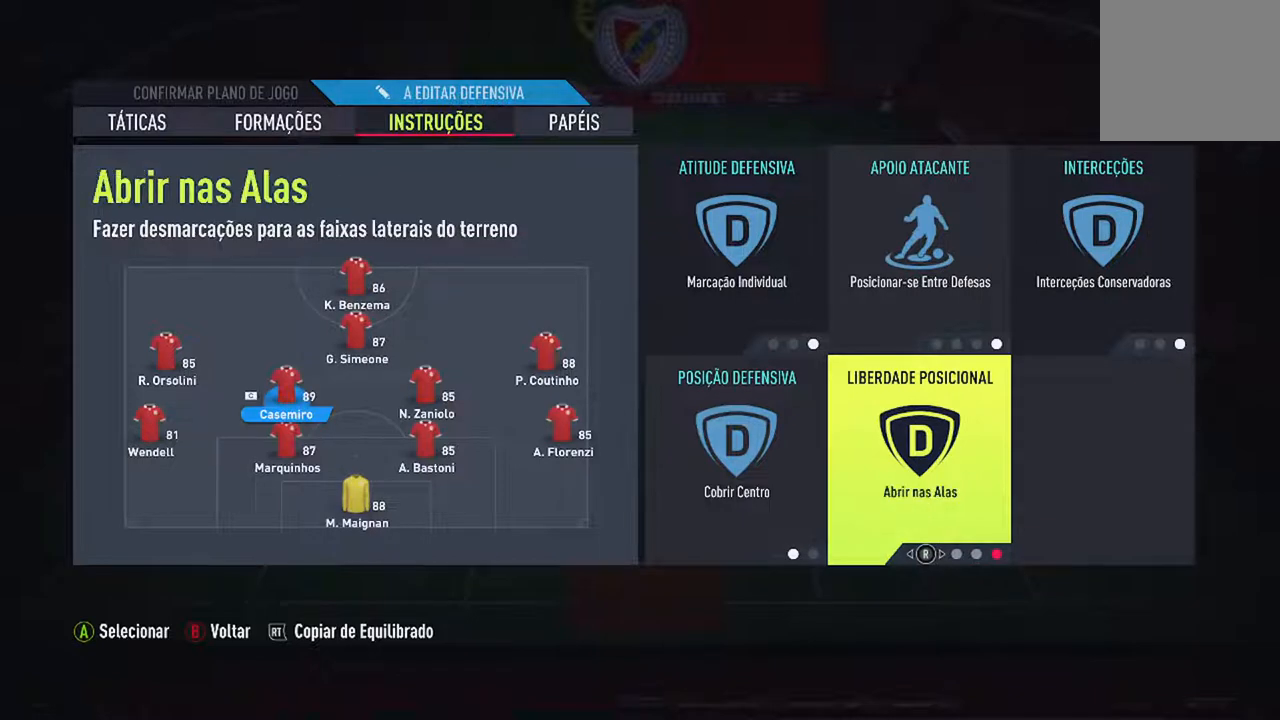
{"buttons": [], "left_stick": "center", "right_stick": "center", "events": []}
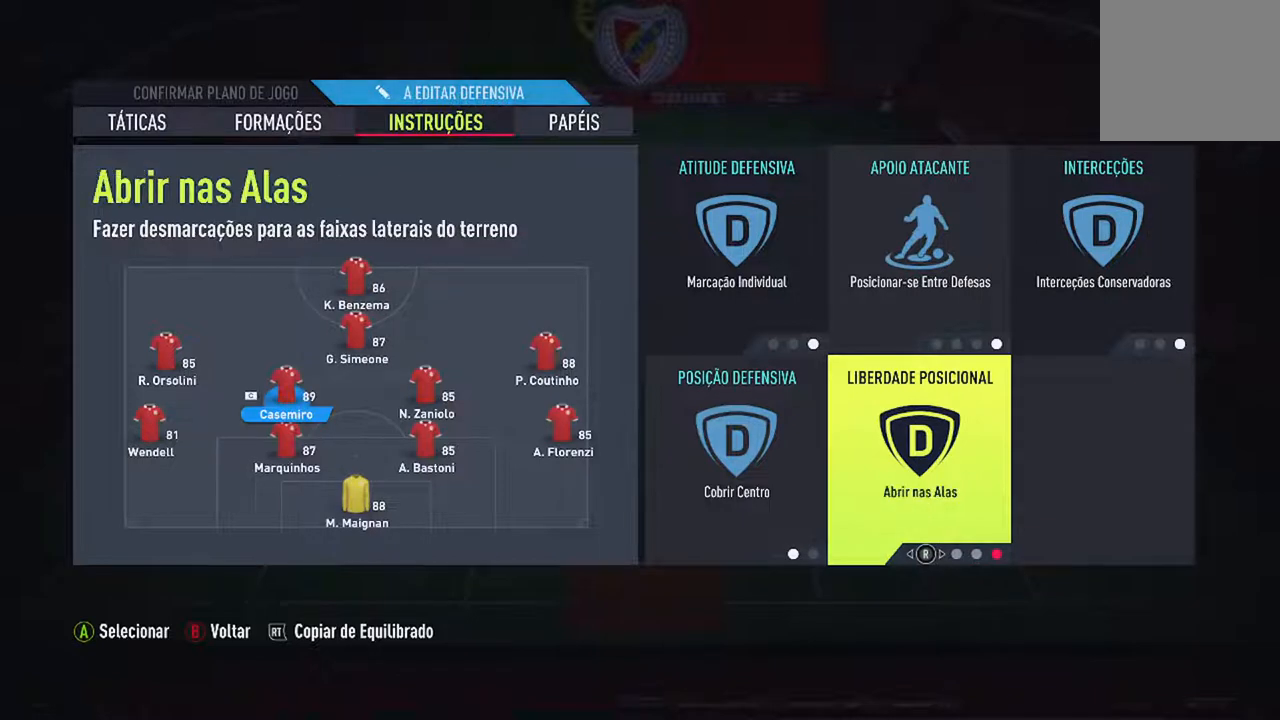
{"buttons": [], "left_stick": "center", "right_stick": "center", "events": []}
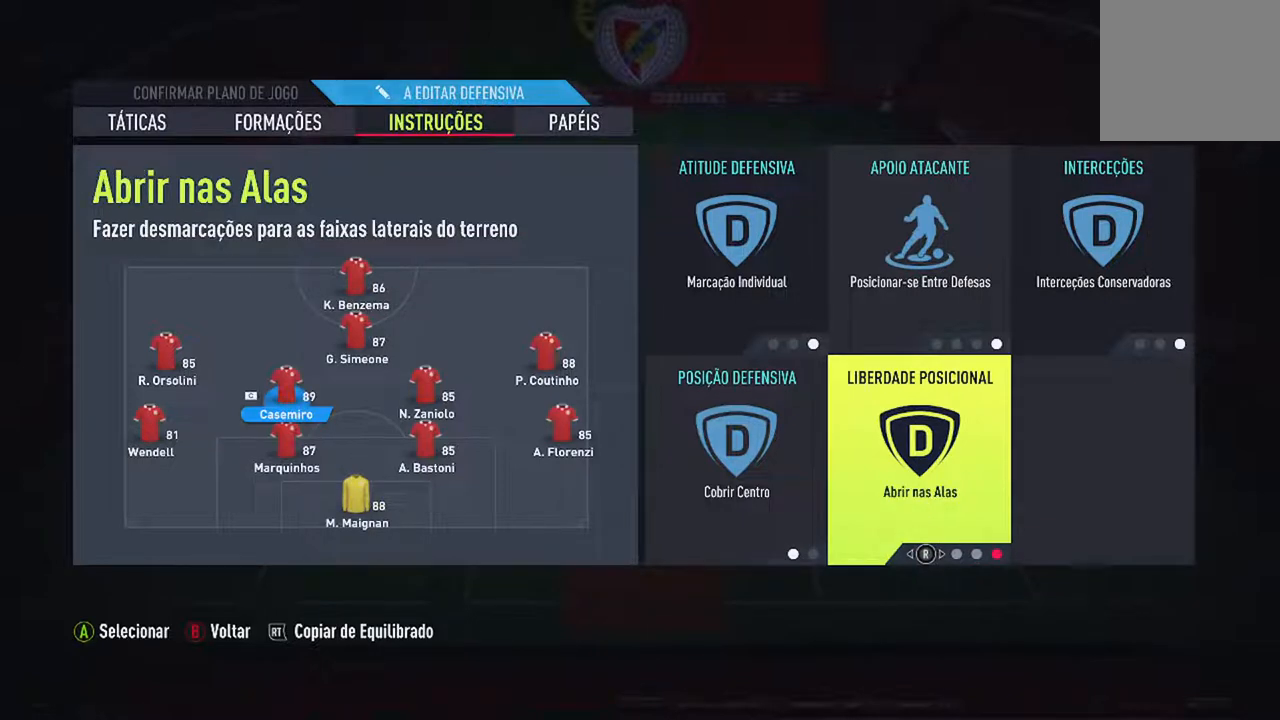
{"buttons": [], "left_stick": "center", "right_stick": "center", "events": [[67, "right_stick", "right"], [200, "right_stick", "center"]]}
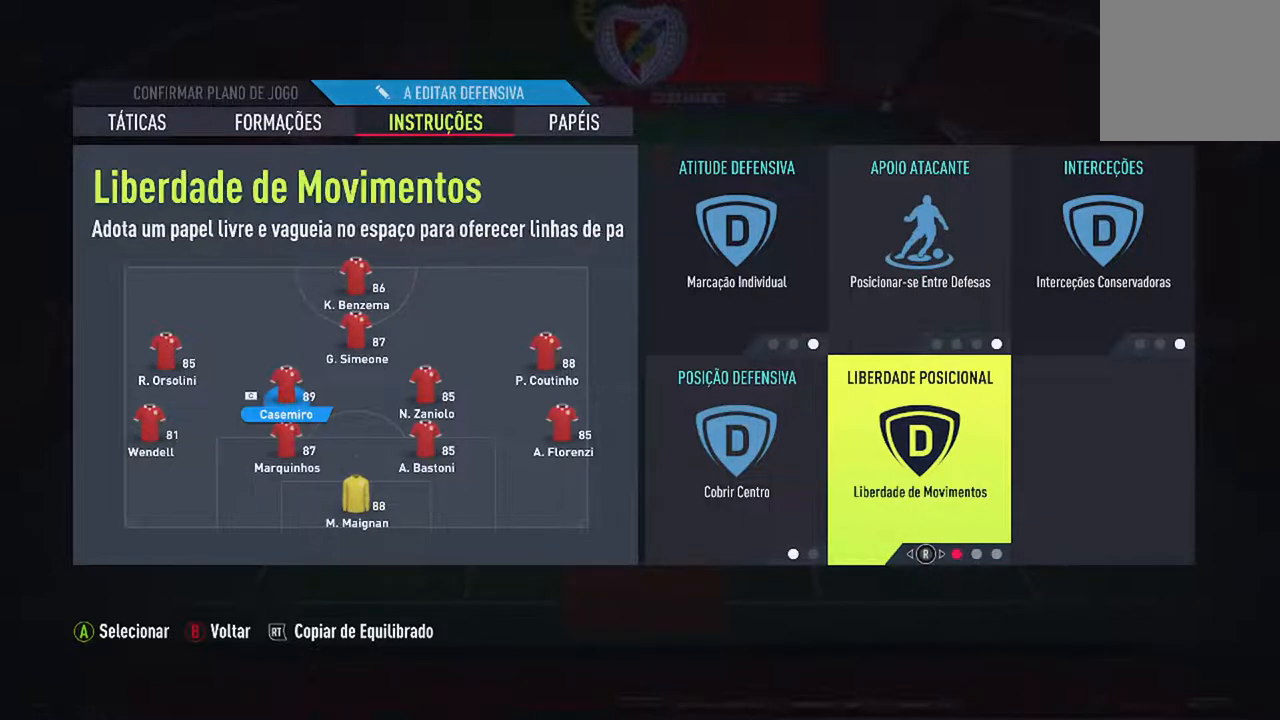
{"buttons": [], "left_stick": "center", "right_stick": "right", "events": [[500, "right_stick", "right"]]}
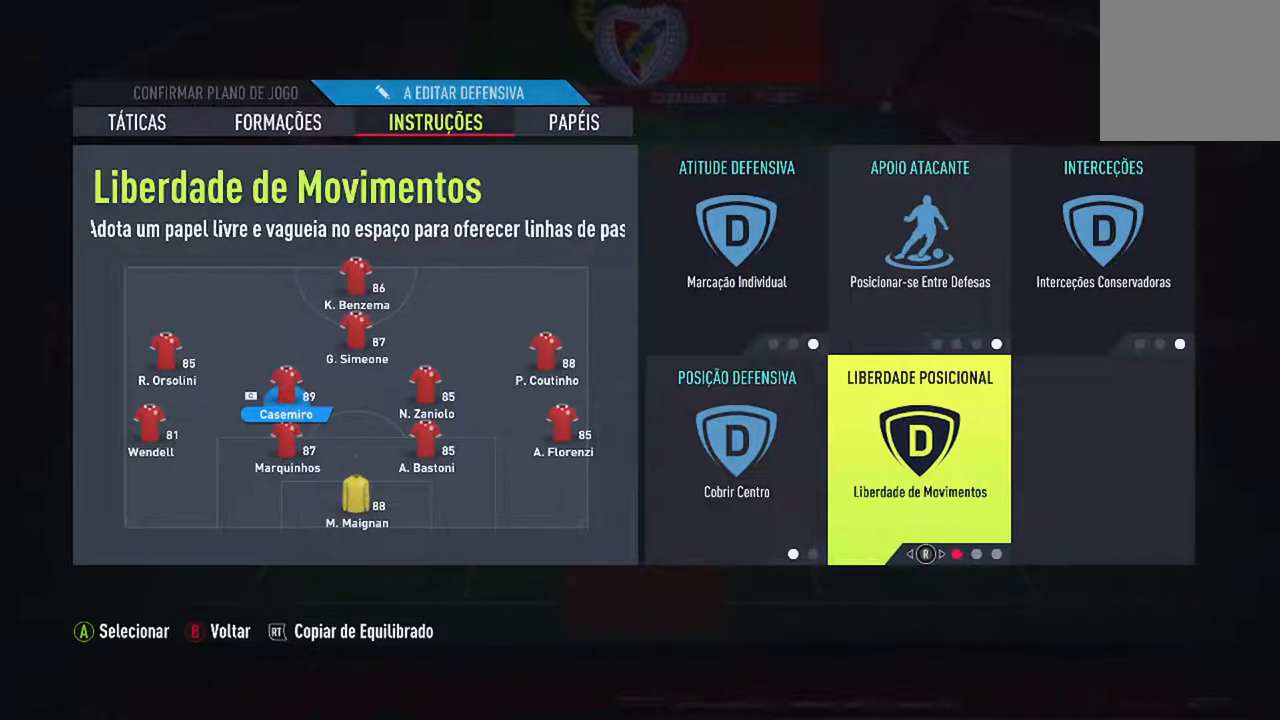
{"buttons": [], "left_stick": "center", "right_stick": "center", "events": [[133, "right_stick", "center"]]}
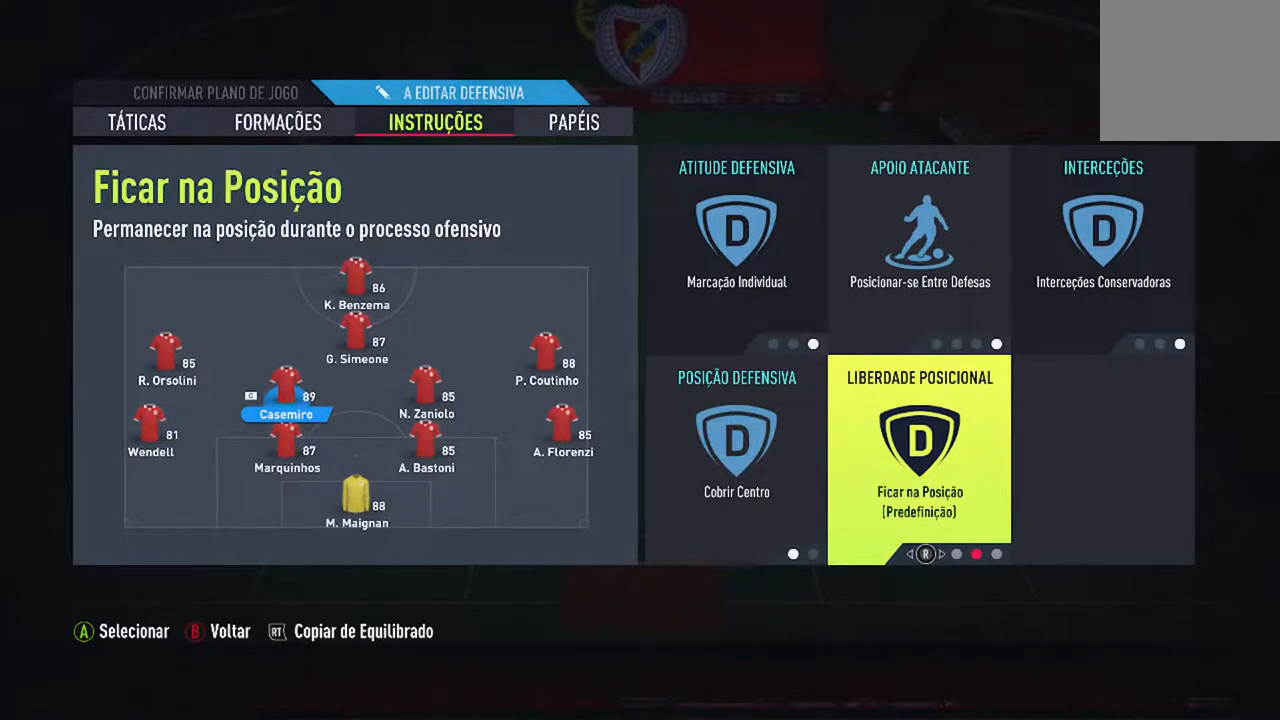
{"buttons": [], "left_stick": "center", "right_stick": "center", "events": []}
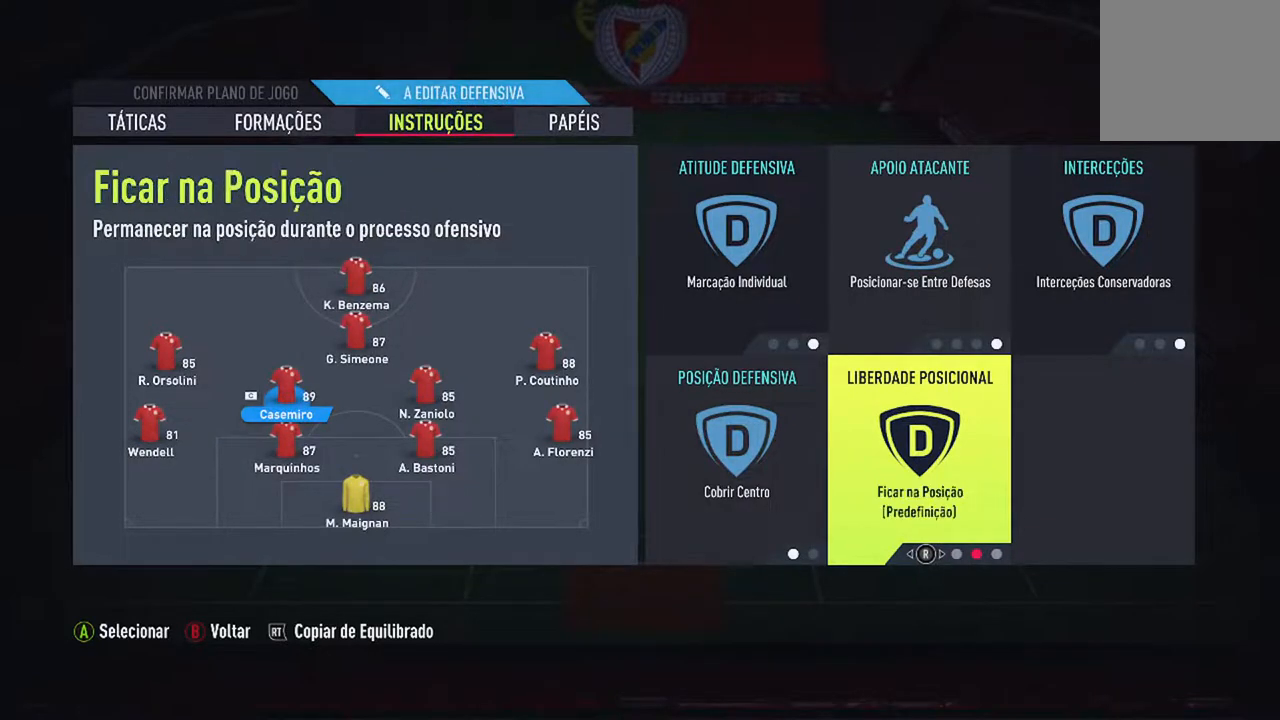
{"buttons": ["B"], "left_stick": "center", "right_stick": "center", "events": [[433, "B", "down"]]}
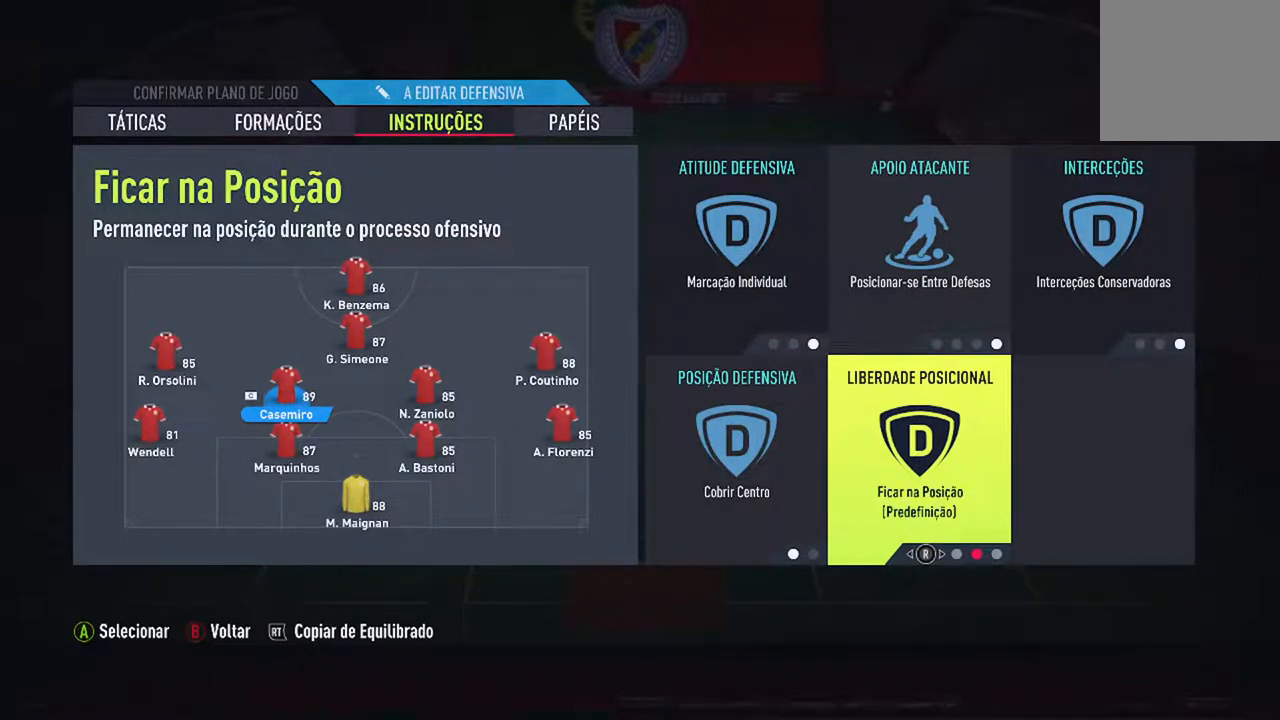
{"buttons": [], "left_stick": "center", "right_stick": "center", "events": [[67, "B", "up"], [333, "DPAD_RIGHT", "down"], [500, "DPAD_RIGHT", "up"]]}
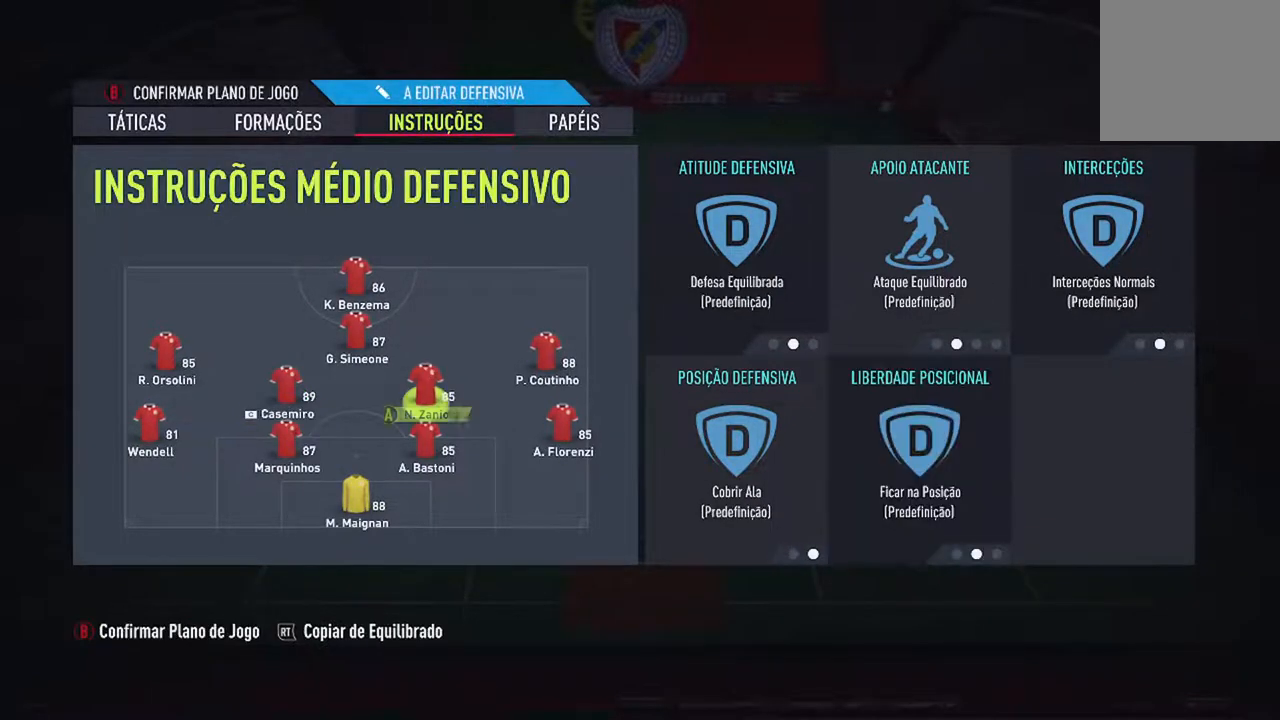
{"buttons": [], "left_stick": "center", "right_stick": "center", "events": []}
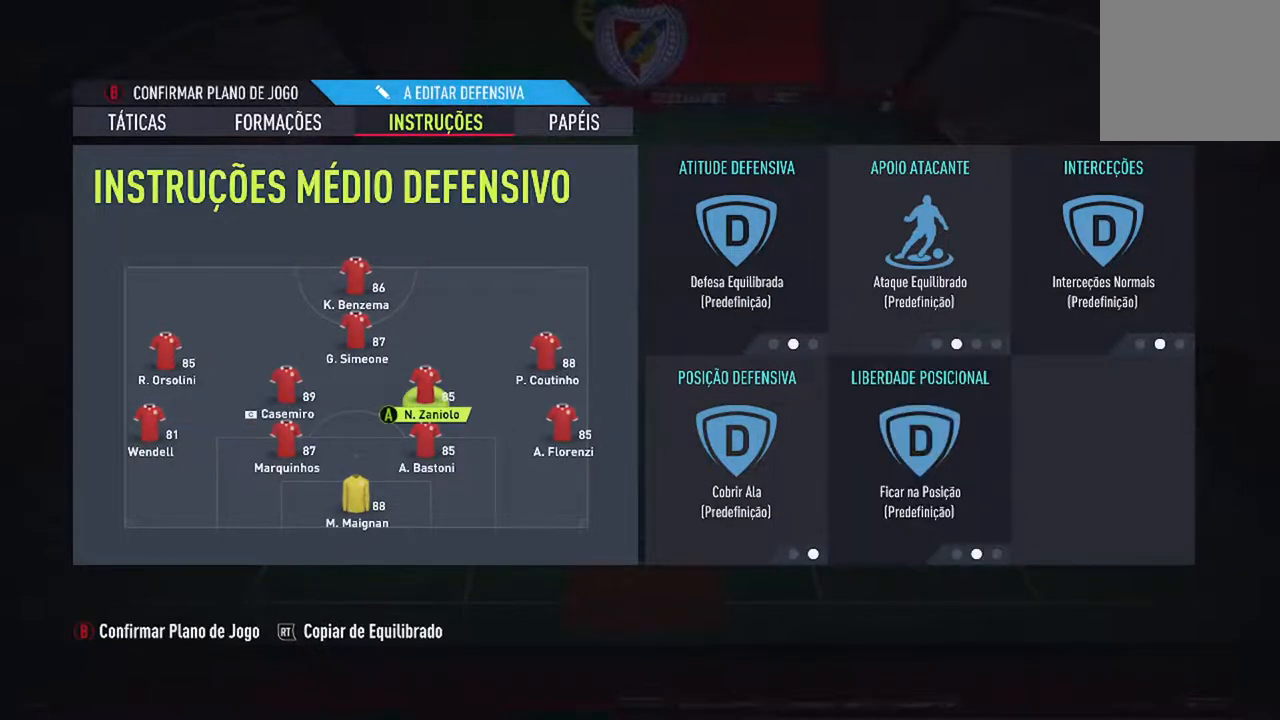
{"buttons": [], "left_stick": "center", "right_stick": "center", "events": []}
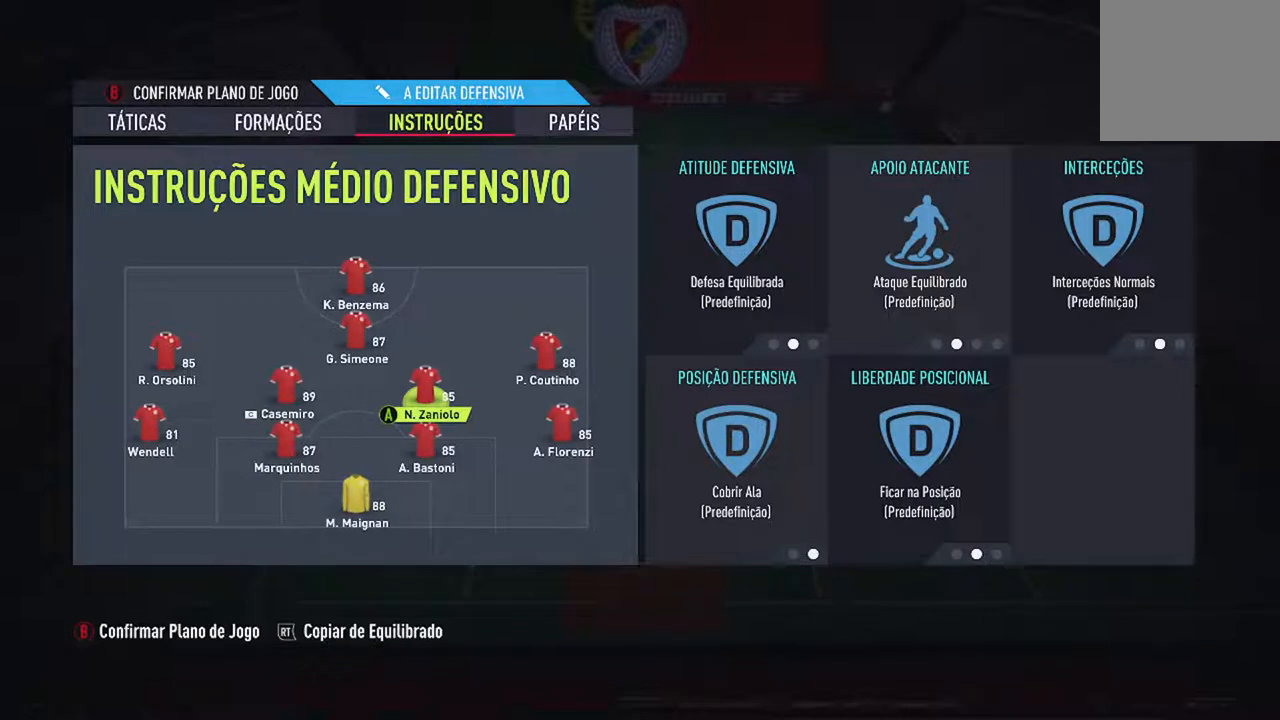
{"buttons": [], "left_stick": "center", "right_stick": "center", "events": []}
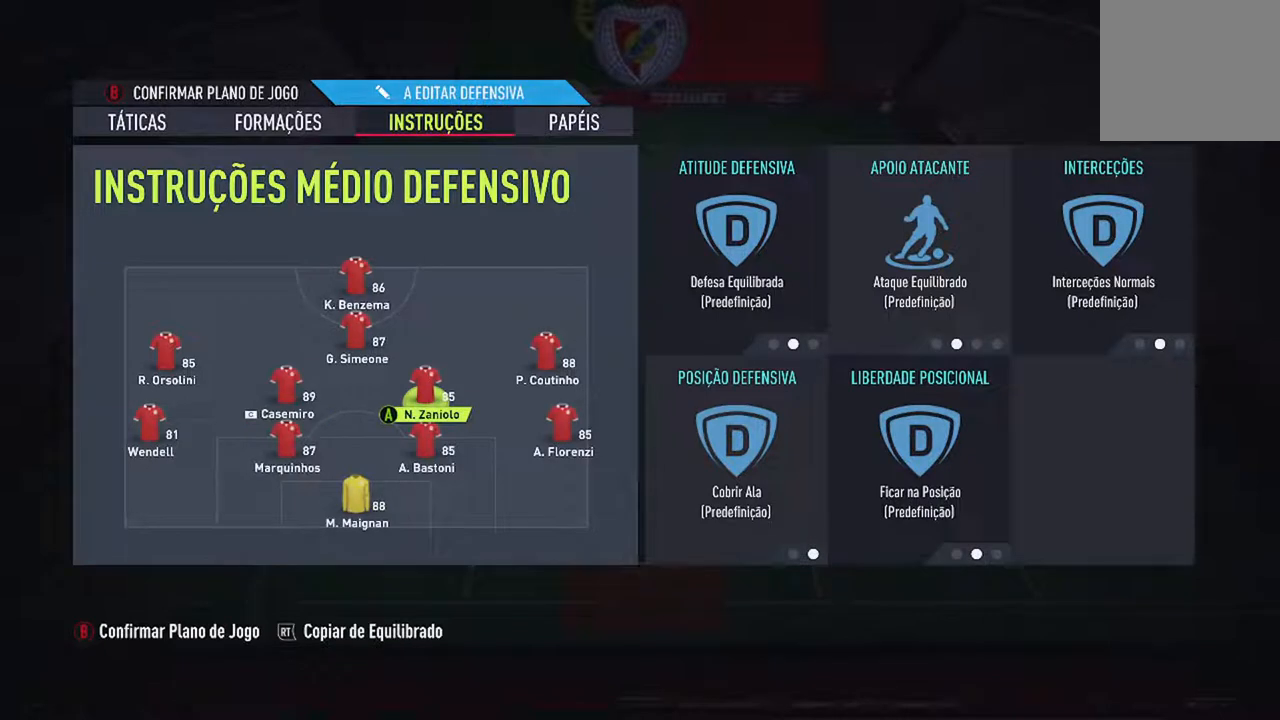
{"buttons": [], "left_stick": "center", "right_stick": "center", "events": []}
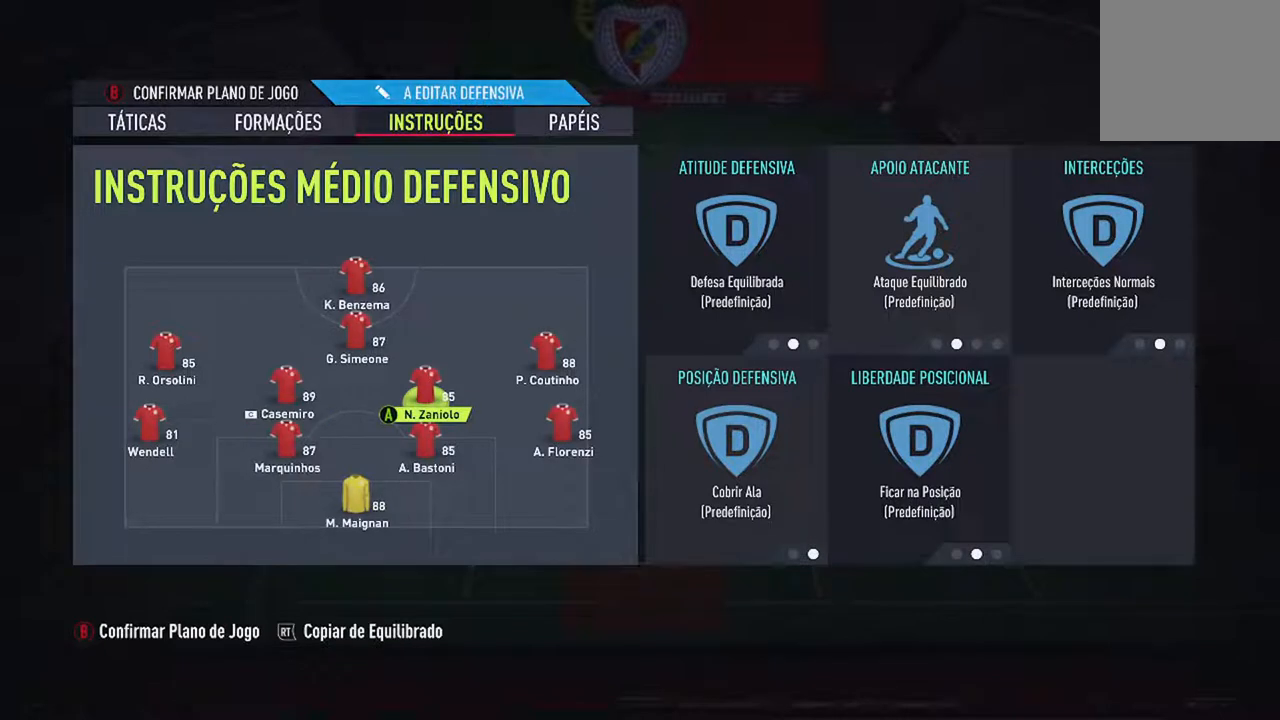
{"buttons": [], "left_stick": "center", "right_stick": "center", "events": []}
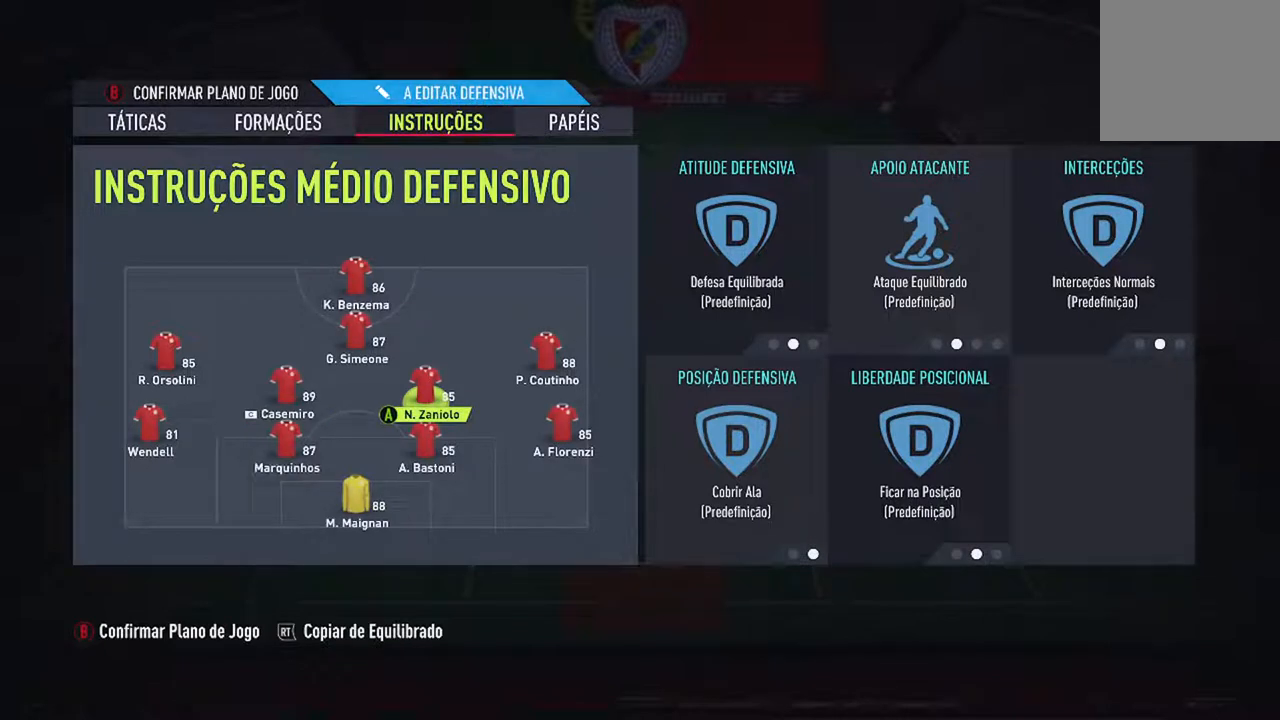
{"buttons": [], "left_stick": "center", "right_stick": "center", "events": []}
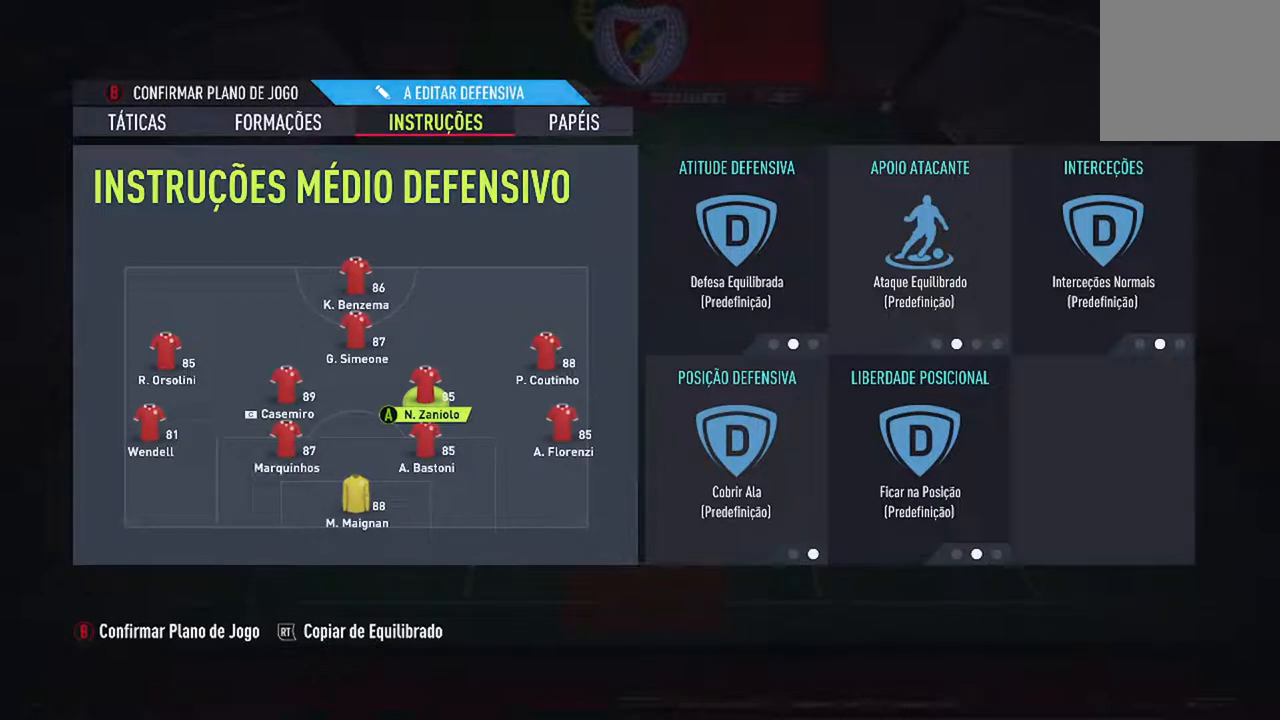
{"buttons": [], "left_stick": "center", "right_stick": "center", "events": []}
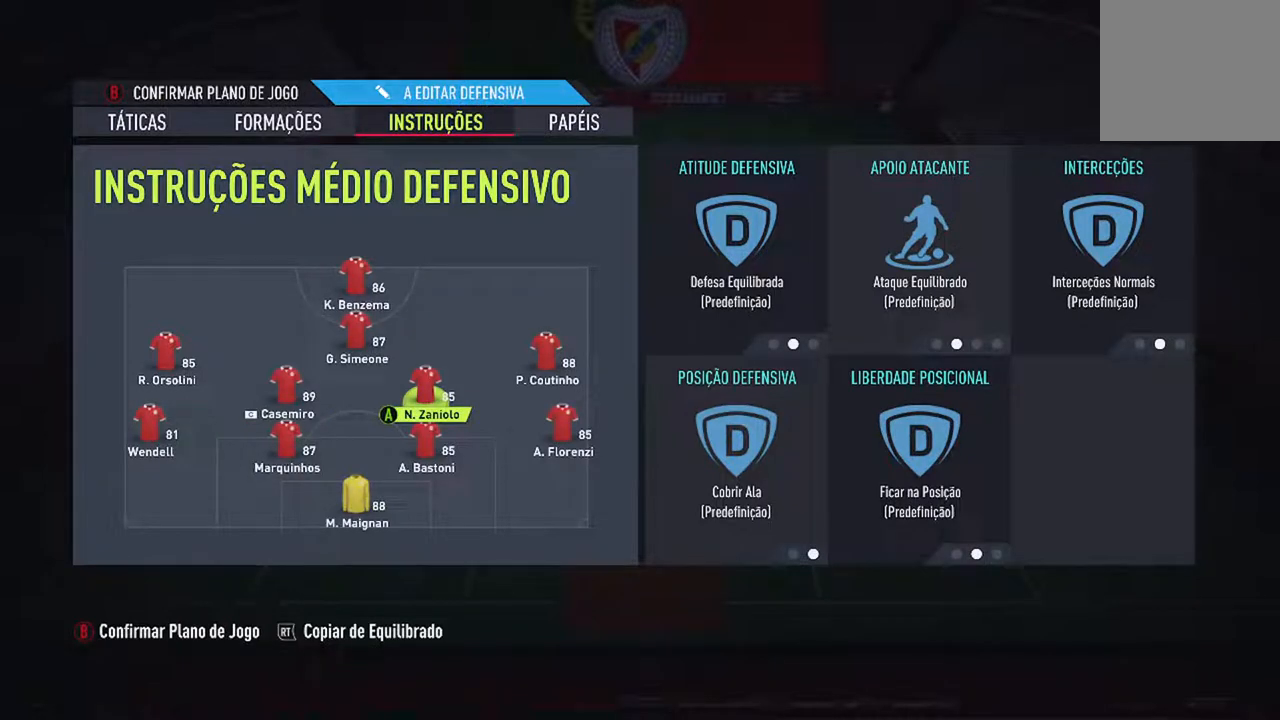
{"buttons": [], "left_stick": "center", "right_stick": "center", "events": [[200, "A", "down"], [367, "A", "up"]]}
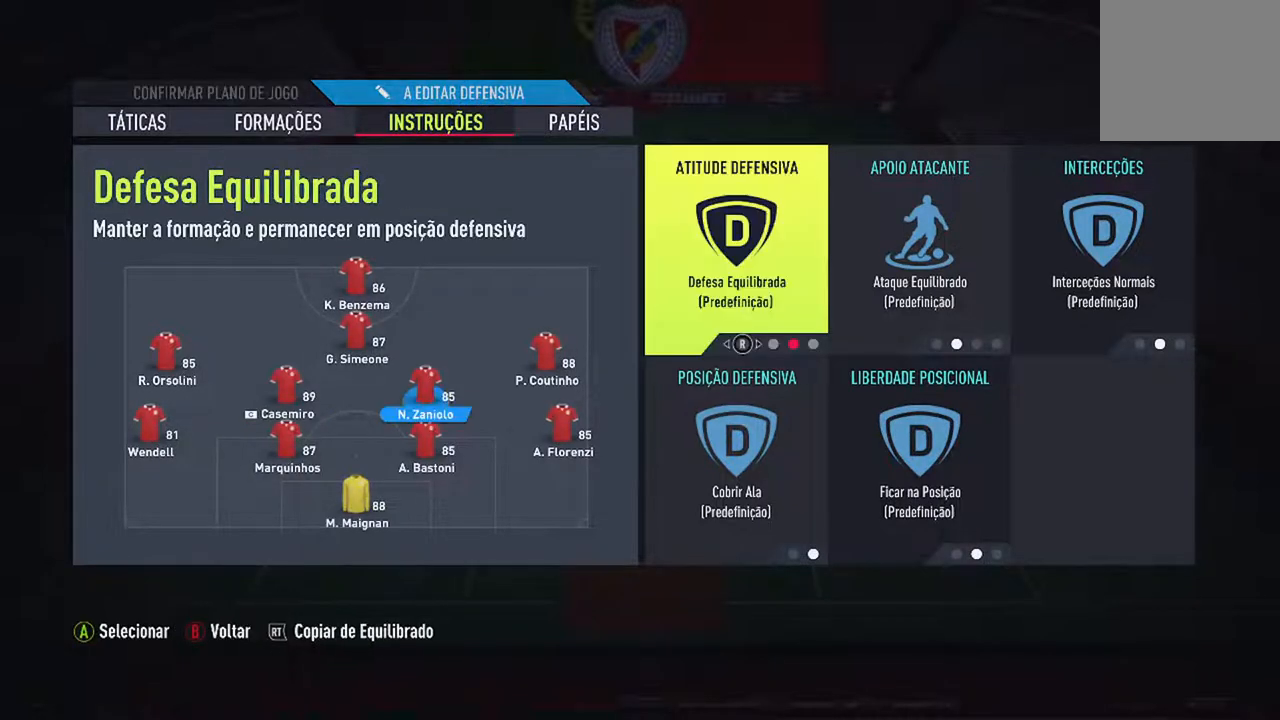
{"buttons": [], "left_stick": "center", "right_stick": "center", "events": []}
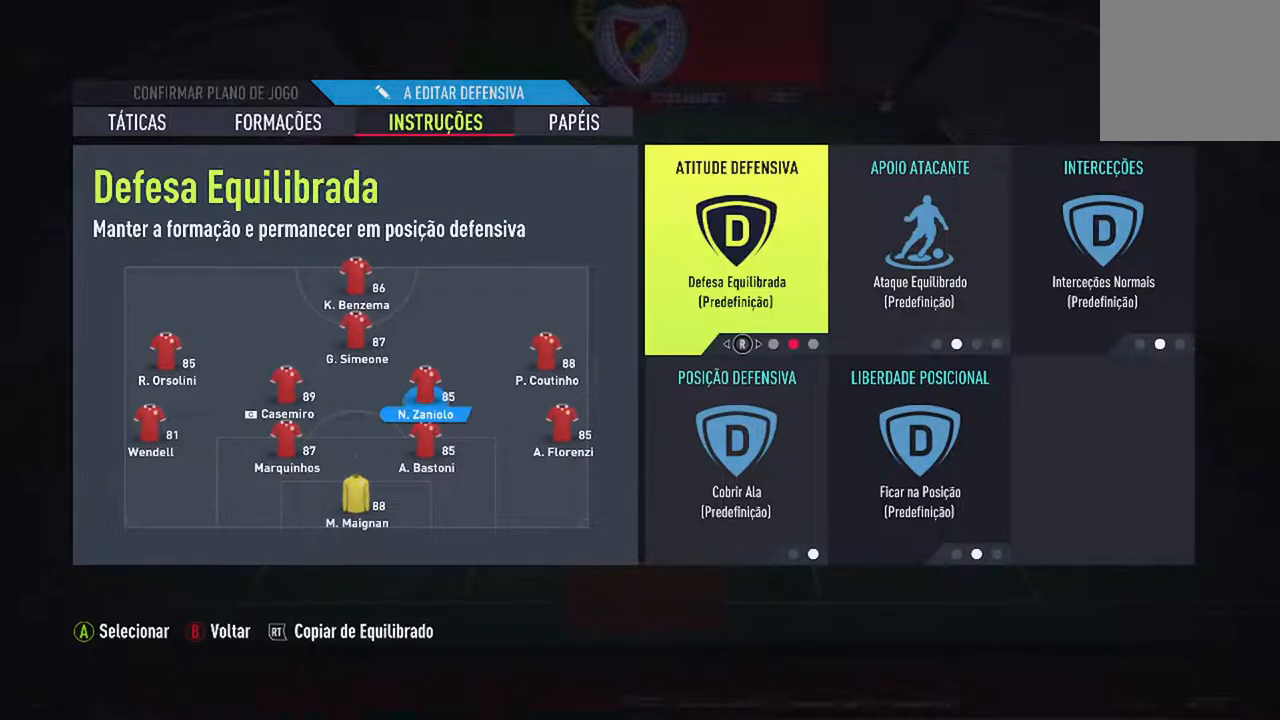
{"buttons": [], "left_stick": "center", "right_stick": "center", "events": [[200, "right_stick", "right"], [367, "right_stick", "center"]]}
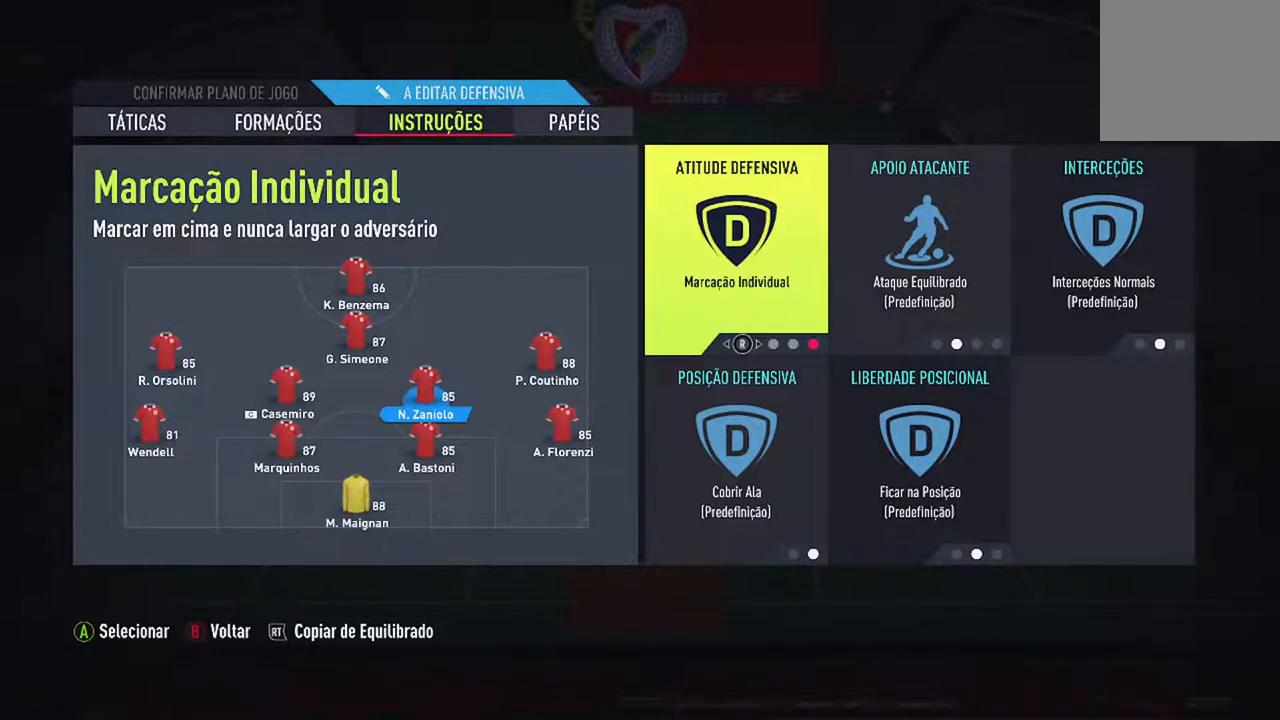
{"buttons": [], "left_stick": "center", "right_stick": "center", "events": []}
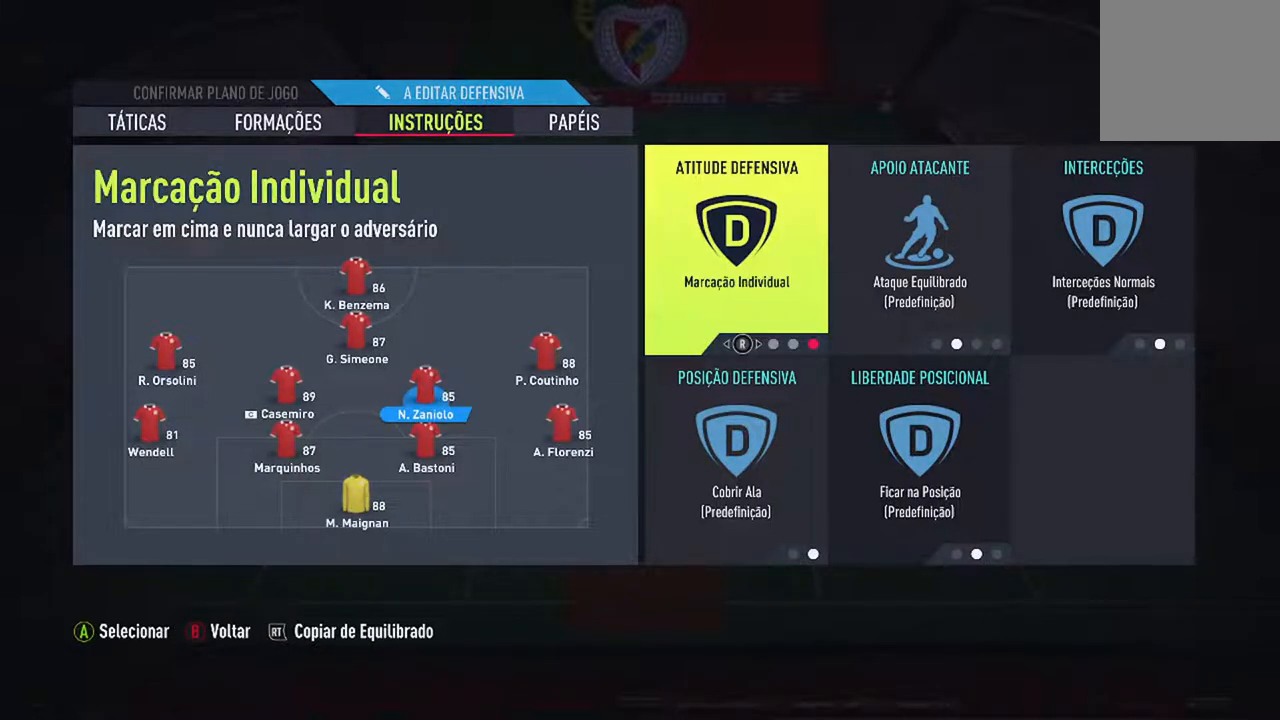
{"buttons": [], "left_stick": "center", "right_stick": "center", "events": []}
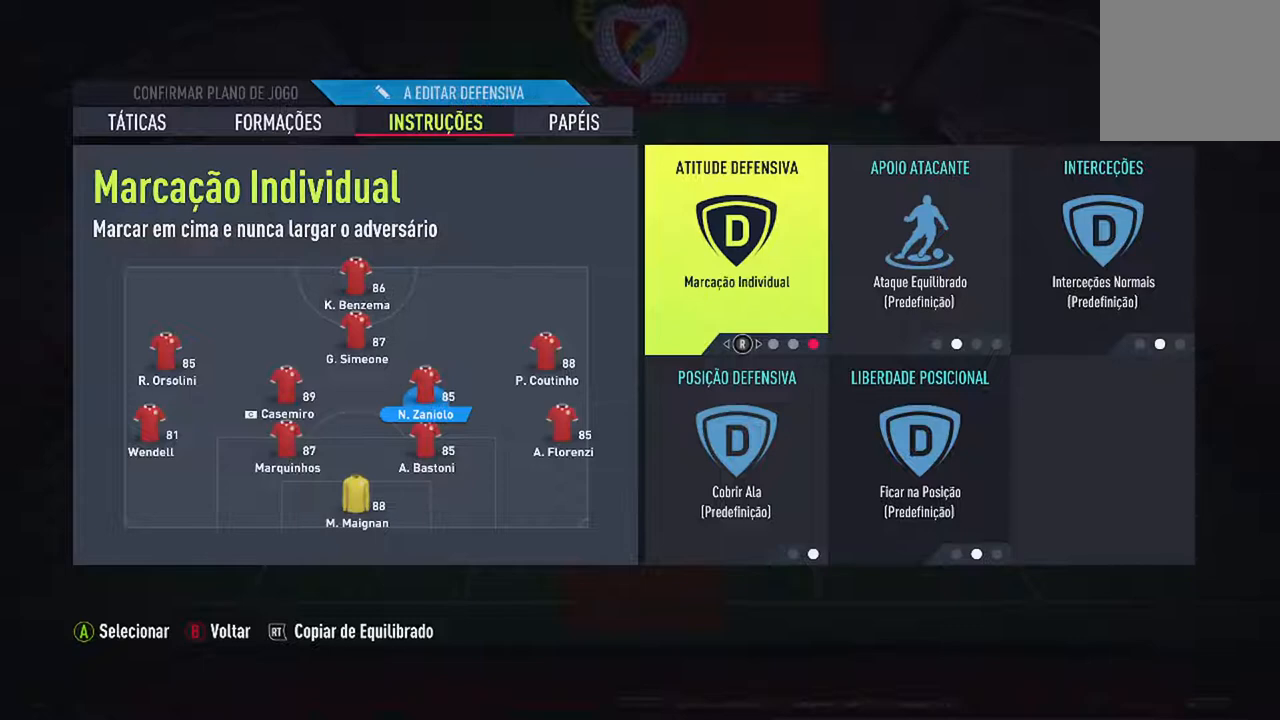
{"buttons": ["DPAD_RIGHT"], "left_stick": "center", "right_stick": "center", "events": [[433, "DPAD_RIGHT", "down"]]}
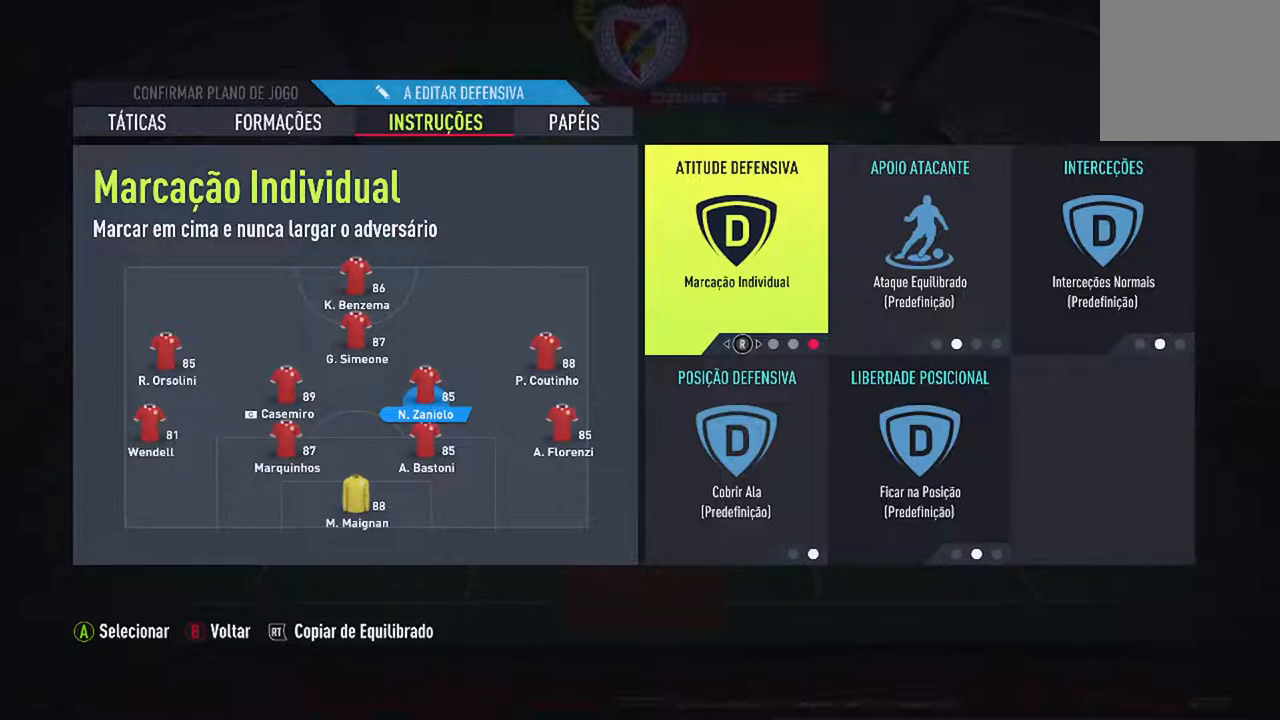
{"buttons": [], "left_stick": "center", "right_stick": "center", "events": [[67, "DPAD_RIGHT", "up"]]}
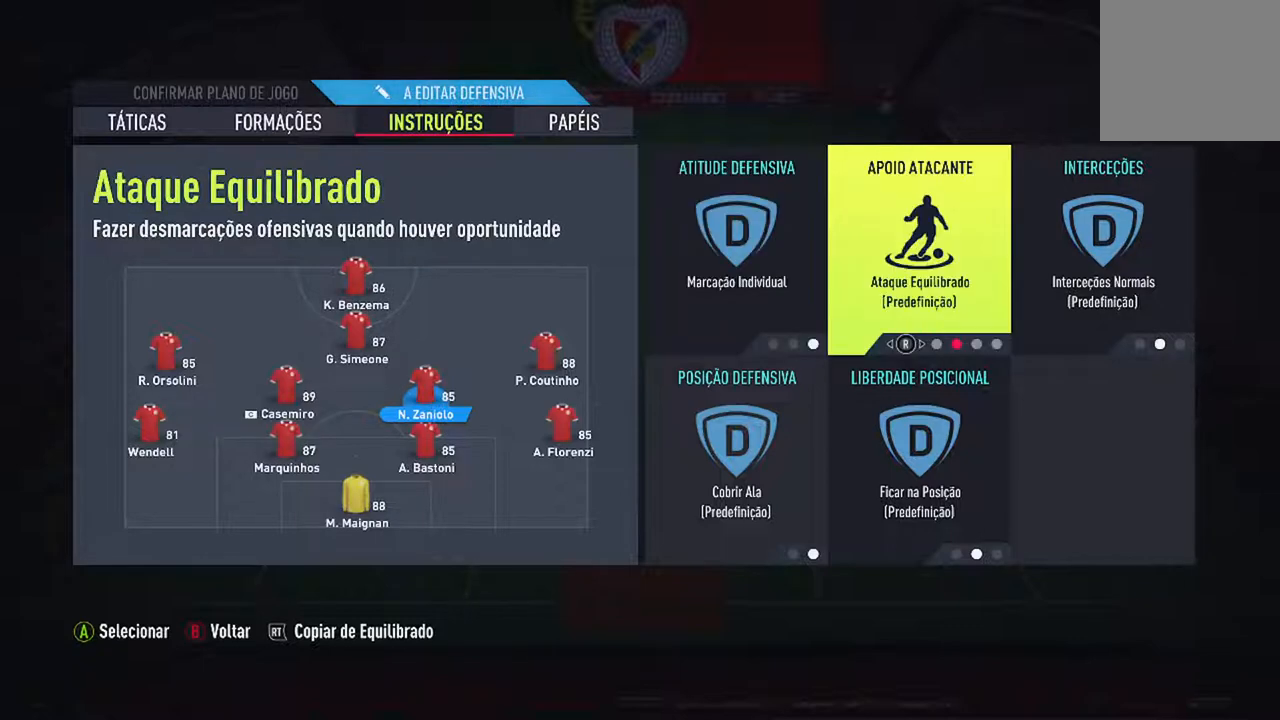
{"buttons": [], "left_stick": "center", "right_stick": "center", "events": [[200, "right_stick", "right"], [367, "right_stick", "center"]]}
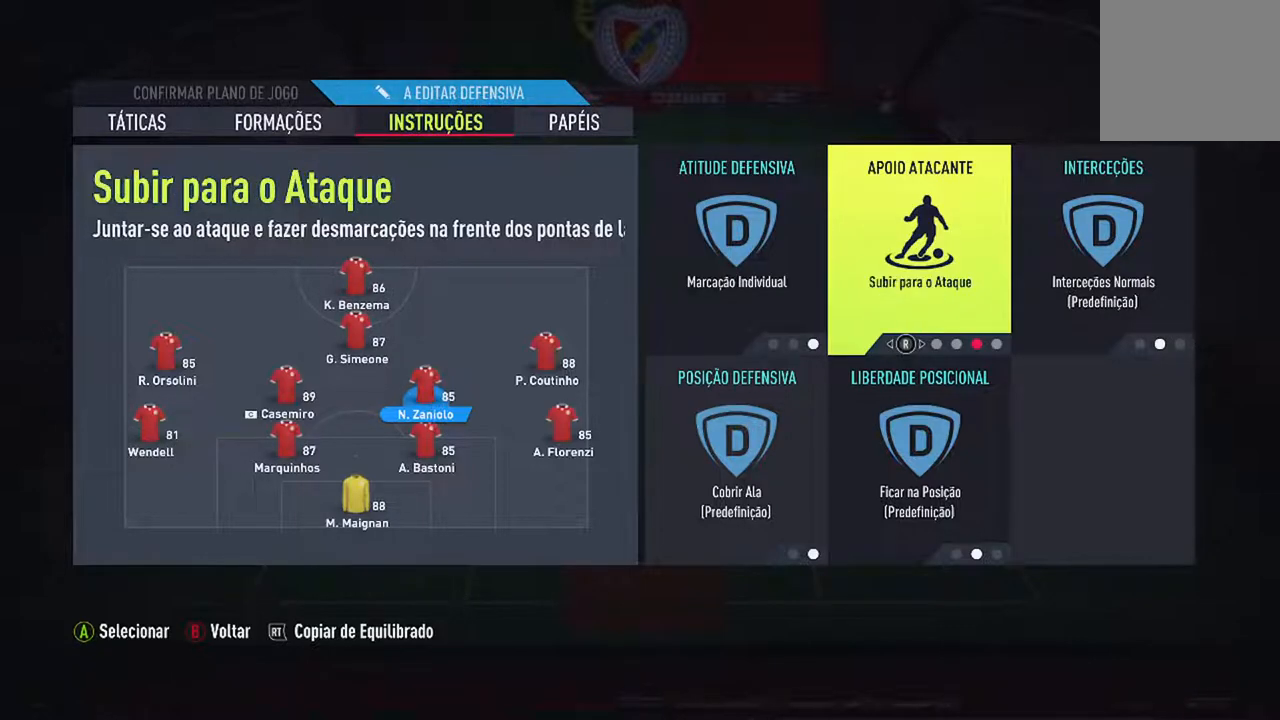
{"buttons": [], "left_stick": "center", "right_stick": "center", "events": []}